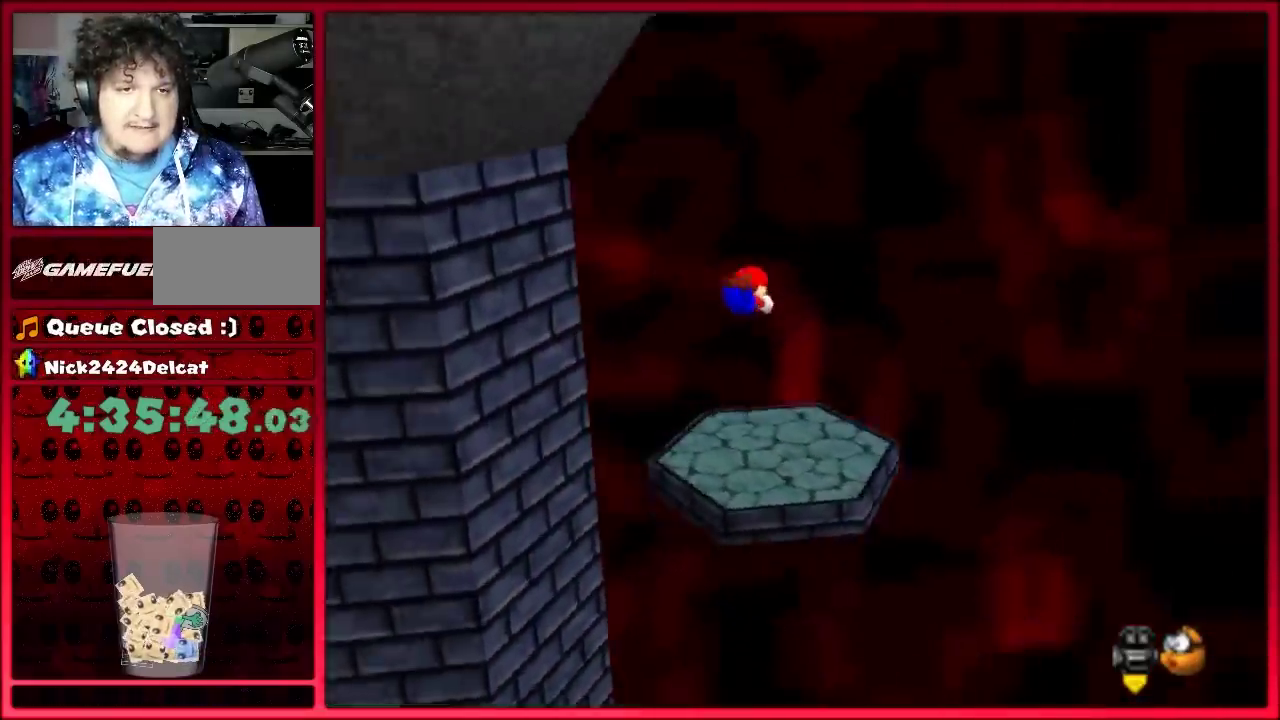
Gameplay with a controller (arcade stick); each line is a JSON object with the inputs held at the frame after it. "events" lists button and stick changes between this image and that frame as [ms after this image, input, new state], when the widget could be followed in between. Not read: L3 R3.
{"buttons": ["X"], "left_stick": "center"}
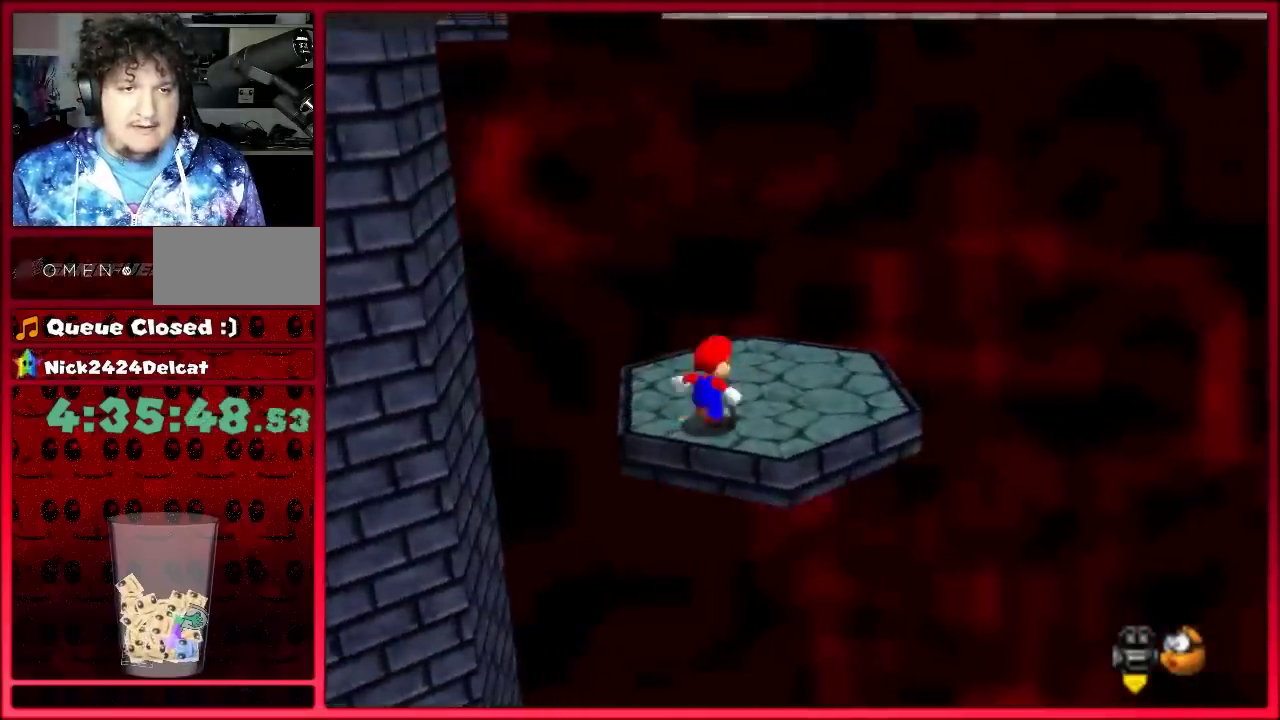
{"buttons": [], "left_stick": "center", "events": [[67, "X", "up"], [183, "DPAD_RIGHT", "down"], [183, "left_stick", "up-right"], [233, "DPAD_RIGHT", "up"], [467, "left_stick", "center"]]}
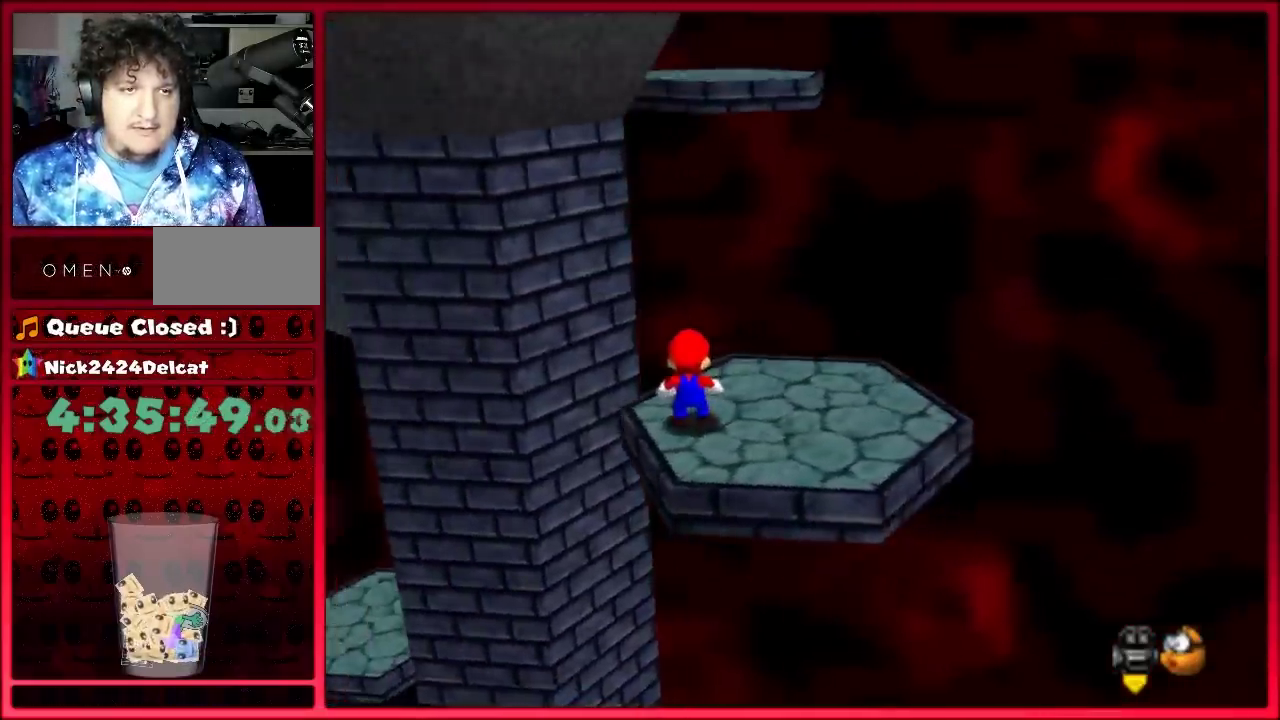
{"buttons": [], "left_stick": "center", "events": []}
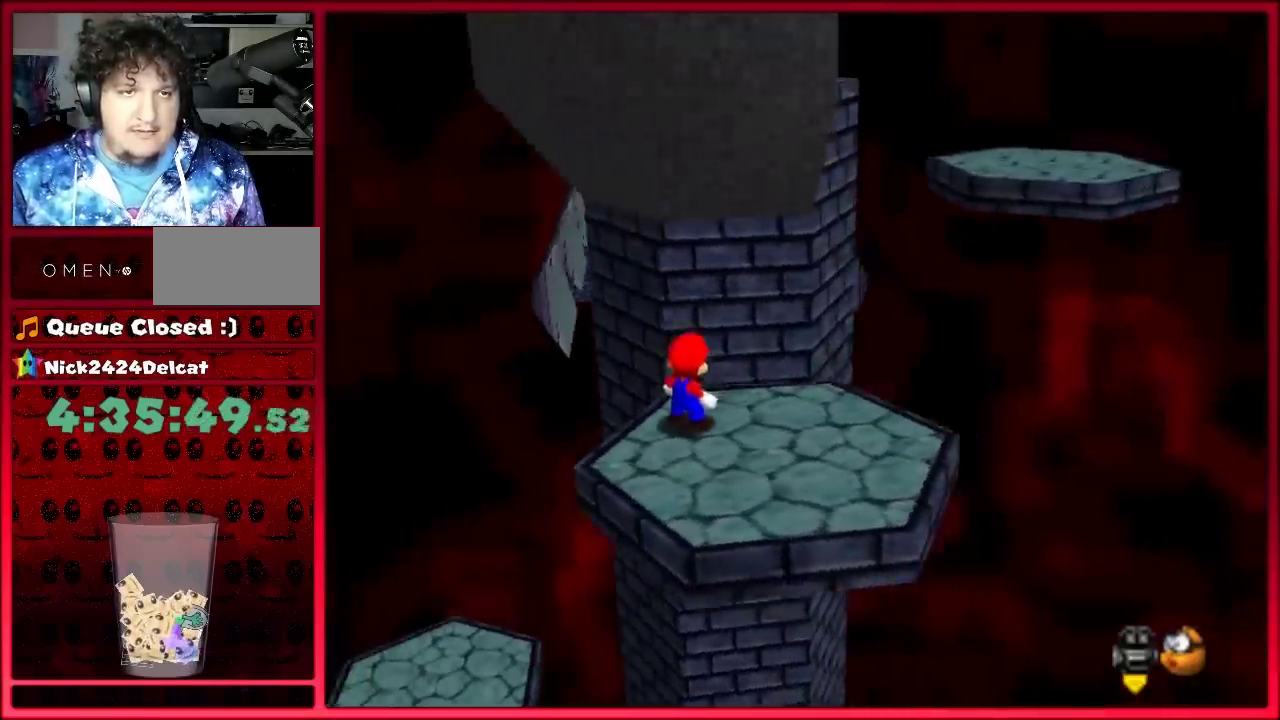
{"buttons": [], "left_stick": "right"}